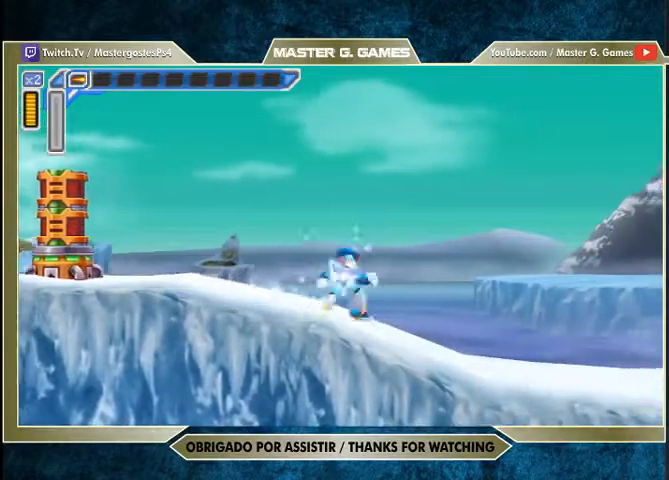
Gameplay with a controller (PlayStation layout); each line is a JSON object with the inputs held at the frame after it. "events" lists button and stick changes between this image and that frame as [ms after this image, input, new state], when the widget could be followed in between. Not read: DPAD_RIGHT left_stick.
{"buttons": ["SQUARE"], "right_stick": "center", "events": [[233, "R1", "up"]]}
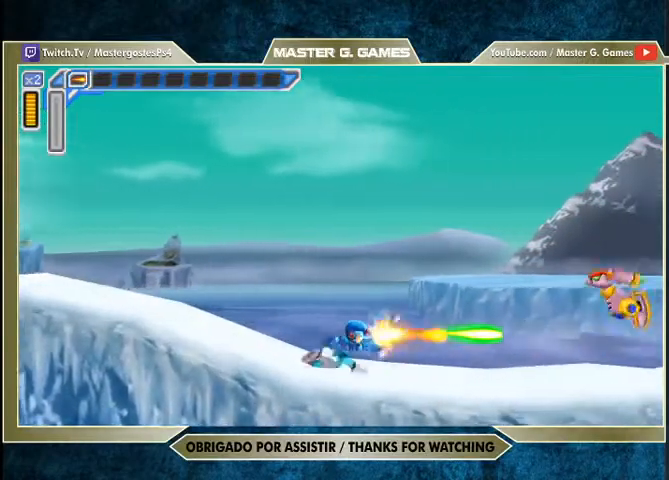
{"buttons": [], "right_stick": "center", "events": [[133, "SQUARE", "up"], [200, "SQUARE", "down"], [267, "SQUARE", "up"], [400, "SQUARE", "down"], [467, "SQUARE", "up"]]}
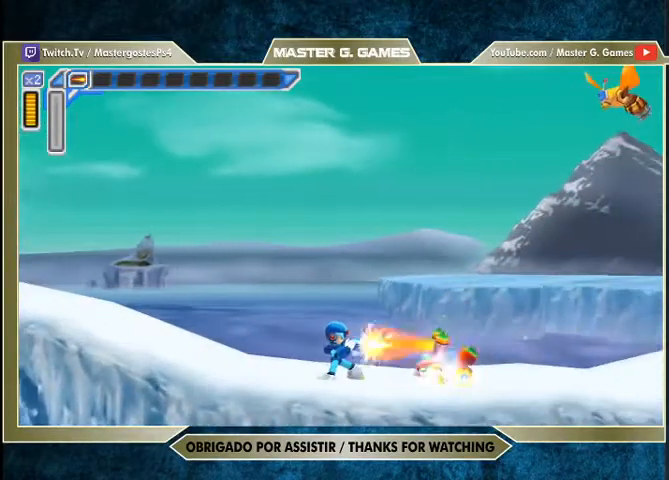
{"buttons": ["SQUARE", "R1"], "right_stick": "center", "events": [[33, "SQUARE", "down"], [200, "SQUARE", "up"], [267, "SQUARE", "down"], [333, "SQUARE", "up"], [367, "SQUARE", "down"], [500, "R1", "down"]]}
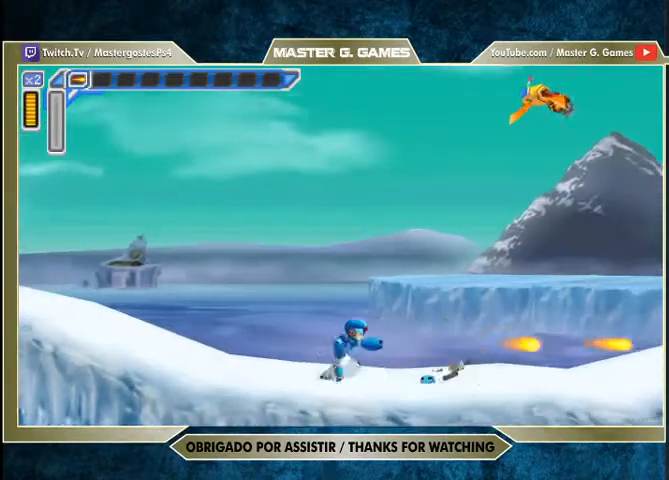
{"buttons": ["SQUARE", "R1"], "right_stick": "center", "events": []}
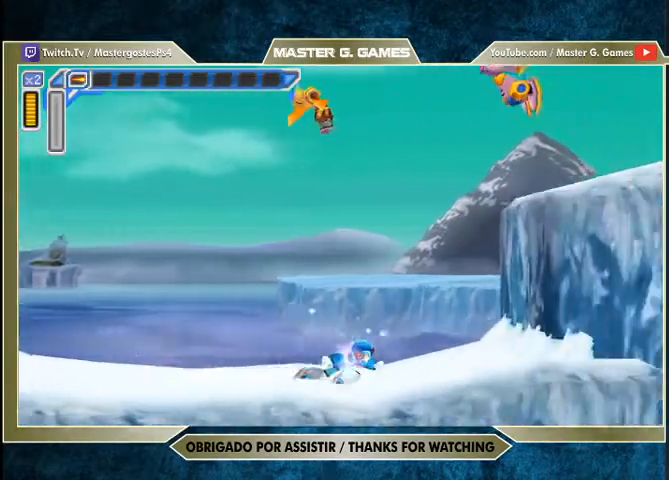
{"buttons": ["SQUARE"], "right_stick": "center", "events": [[200, "CROSS", "down"], [333, "R1", "up"], [367, "CROSS", "up"]]}
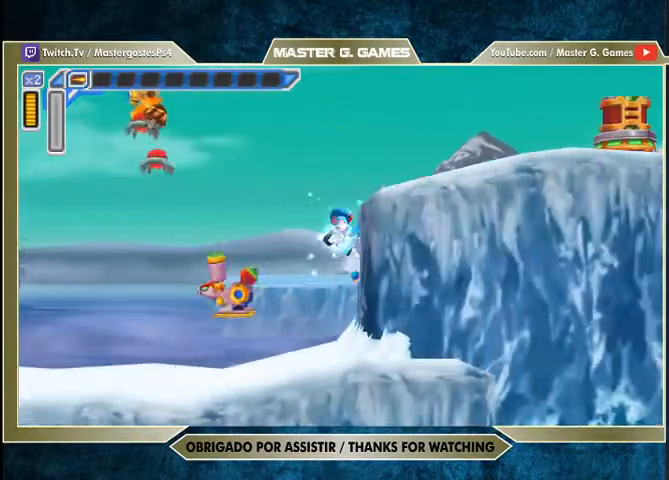
{"buttons": ["CROSS", "SQUARE"], "right_stick": "center", "events": [[233, "CROSS", "down"]]}
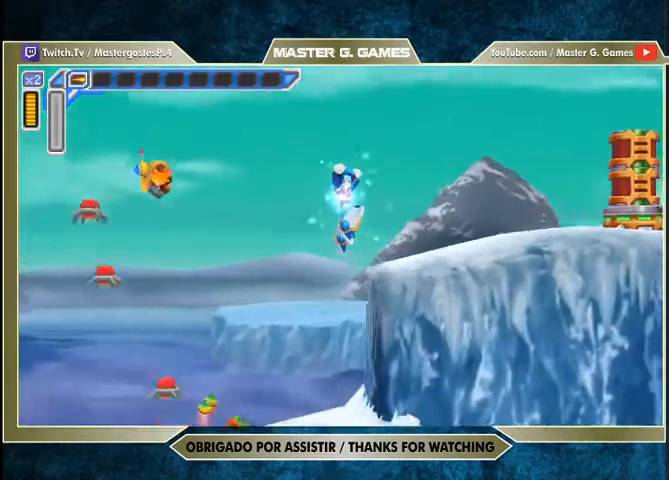
{"buttons": ["SQUARE"], "right_stick": "center", "events": [[67, "CROSS", "up"], [267, "SQUARE", "up"], [333, "SQUARE", "down"]]}
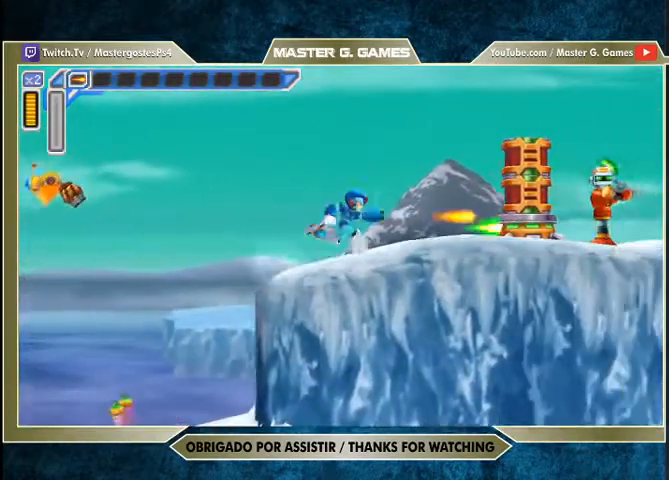
{"buttons": ["SQUARE"], "right_stick": "center", "events": []}
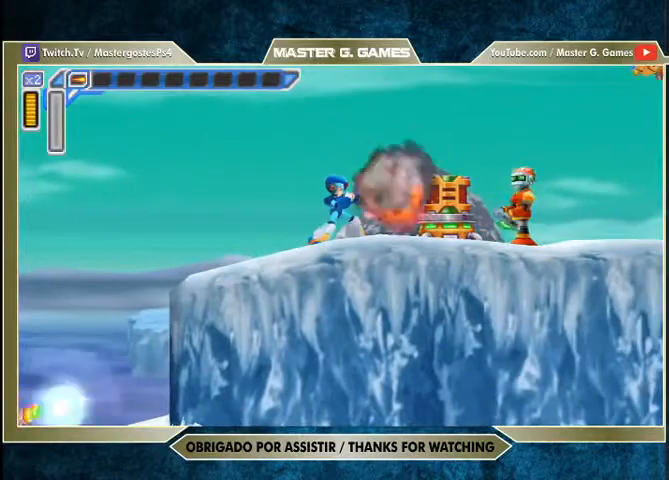
{"buttons": [], "right_stick": "center", "events": [[367, "SQUARE", "up"], [433, "SQUARE", "down"], [500, "SQUARE", "up"]]}
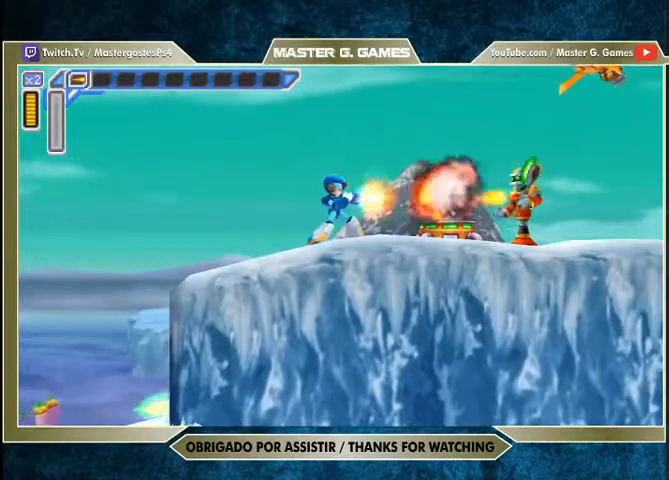
{"buttons": [], "right_stick": "center", "events": [[33, "SQUARE", "down"], [100, "SQUARE", "up"], [167, "SQUARE", "down"], [467, "SQUARE", "up"]]}
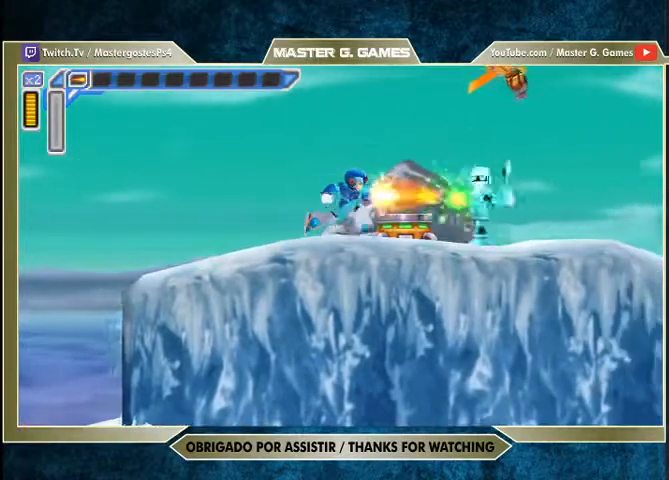
{"buttons": ["CROSS", "SQUARE", "R1"], "right_stick": "center", "events": [[133, "SQUARE", "down"], [200, "SQUARE", "up"], [267, "SQUARE", "down"], [367, "CROSS", "down"], [467, "R1", "down"]]}
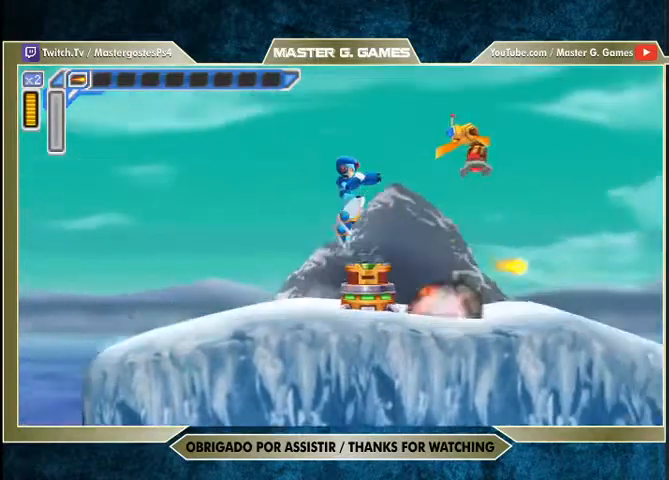
{"buttons": ["SQUARE"], "right_stick": "center", "events": [[67, "R1", "up"], [133, "CROSS", "up"]]}
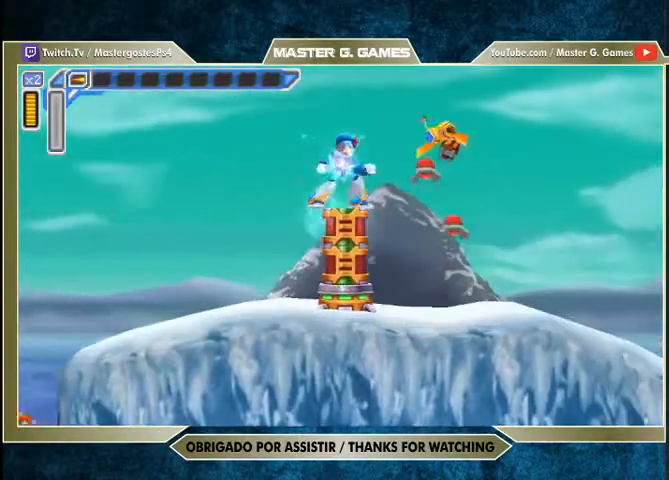
{"buttons": ["CROSS", "SQUARE", "R1"], "right_stick": "center", "events": [[33, "R1", "down"], [67, "CROSS", "down"]]}
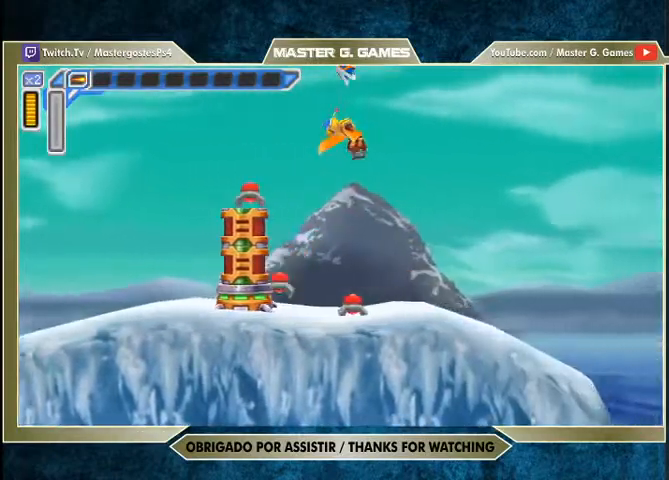
{"buttons": ["SQUARE"], "right_stick": "center", "events": [[167, "R1", "up"], [200, "CROSS", "up"]]}
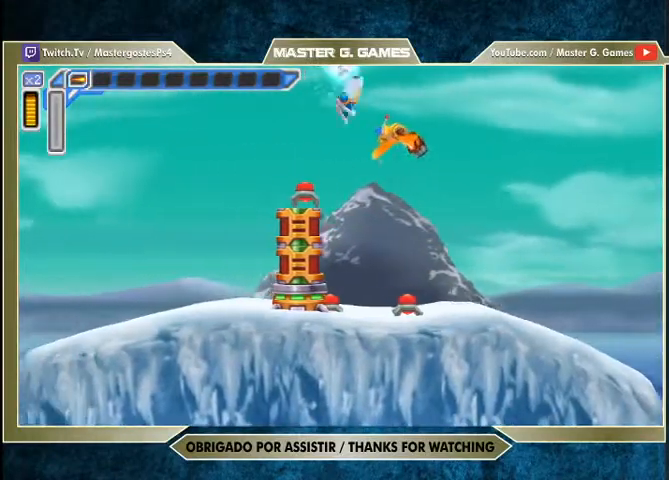
{"buttons": ["SQUARE"], "right_stick": "center", "events": [[400, "R1", "down"], [500, "R1", "up"]]}
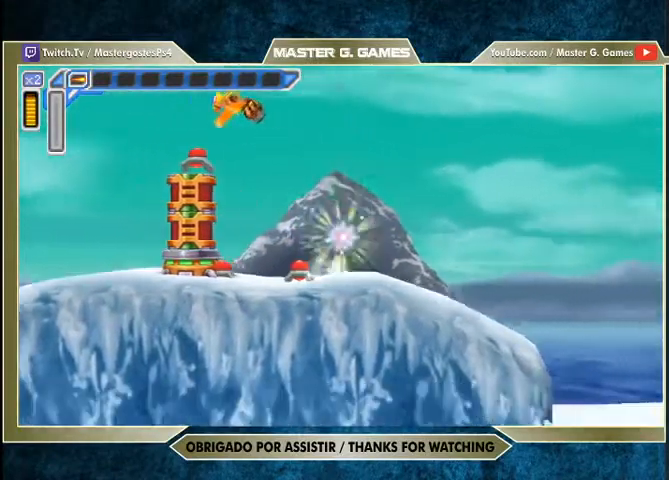
{"buttons": ["SQUARE", "R1"], "right_stick": "center", "events": [[233, "R1", "down"]]}
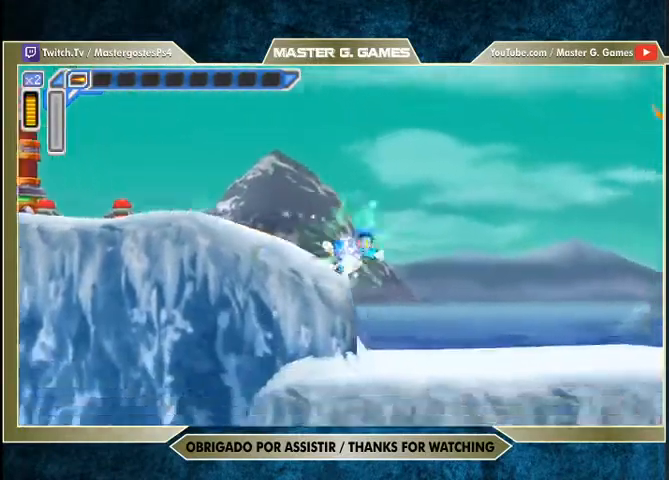
{"buttons": ["SQUARE"], "right_stick": "center", "events": [[67, "CROSS", "down"], [300, "R1", "up"], [333, "CROSS", "up"]]}
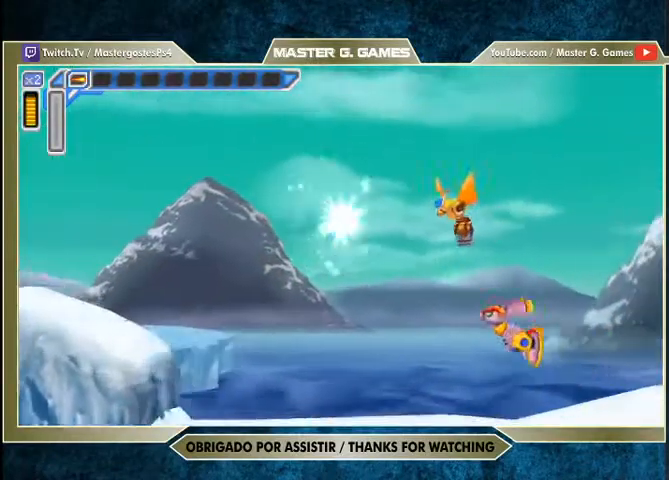
{"buttons": ["SQUARE"], "right_stick": "center", "events": [[67, "right_stick", "up-right"], [167, "right_stick", "center"]]}
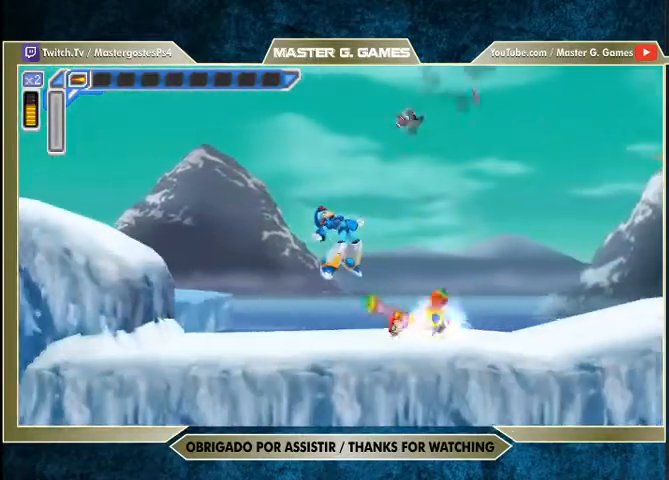
{"buttons": ["SQUARE", "R1"], "right_stick": "center", "events": [[400, "R1", "down"]]}
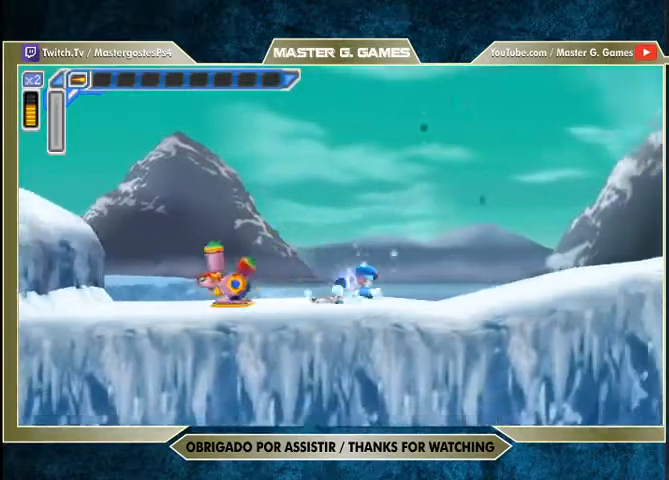
{"buttons": ["CROSS", "SQUARE", "R1"], "right_stick": "center", "events": [[300, "CROSS", "down"]]}
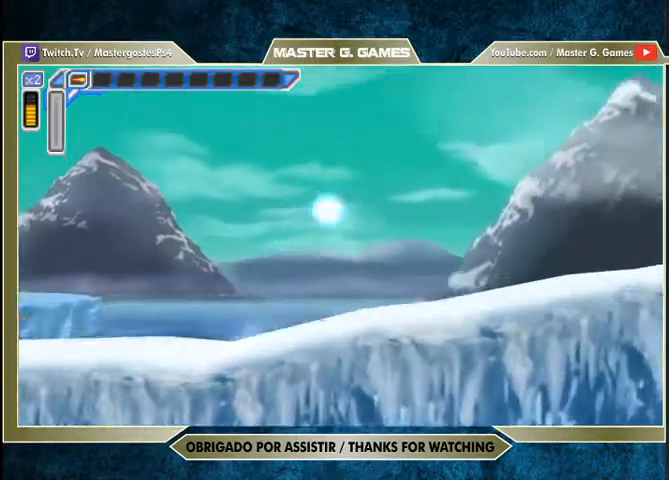
{"buttons": [], "right_stick": "center", "events": [[100, "CROSS", "up"], [100, "R1", "up"], [100, "SQUARE", "up"], [200, "SQUARE", "down"], [300, "SQUARE", "up"], [367, "SQUARE", "down"], [467, "SQUARE", "up"]]}
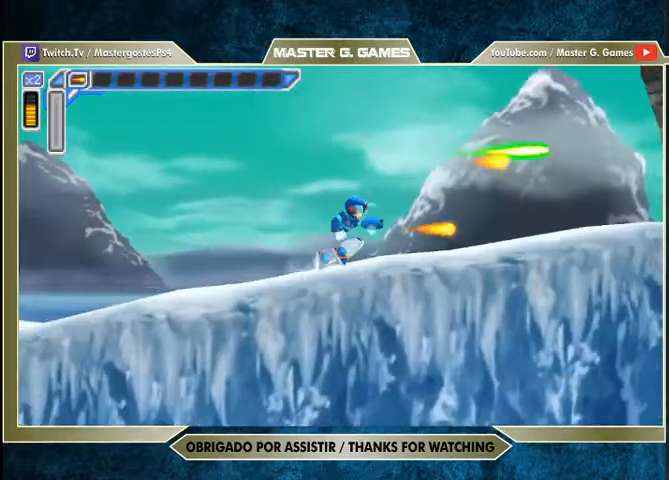
{"buttons": ["CROSS", "SQUARE", "R1"], "right_stick": "center", "events": [[33, "SQUARE", "down"], [167, "R1", "down"], [400, "CROSS", "down"]]}